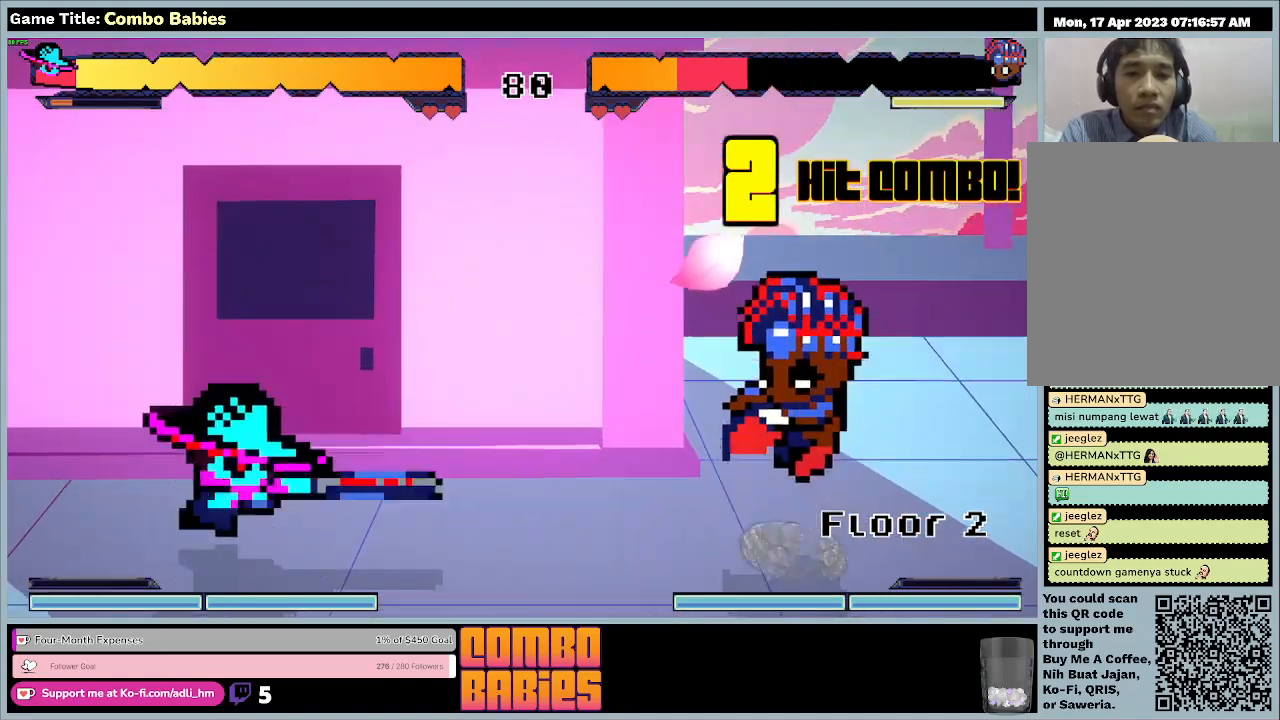
Gameplay with keyboard; each line is a JSON object with the keys held at the frame after it. "events" lists presses ("down") and releases ("up") of "0", "1", "2", "3", "4", "5", "6", "7", "8", "9", "a", "alt", "b", "c", "caps_lock", "ctrl", "d", "down", "e", "escape", "f", "f1", "f2", "f3", "f4", "f5", "f6", "f7", "f8", "g", "h", "i", "j", "k", "l", "left", "m", "n", "o", "p", "q", "r", "return", "right", "s", "shift", "space", "t", "tab", "tilde", "u", "up", "v", "w", "x", "y" and "z" between this image and that frame as [ms after this image, input, new state], when the widget could be followed in between. No other keys are recorded. Mouse input is not recorded.
{"keys": ["a", "d"], "events": [[33, "w", "up"], [133, "a", "up"], [333, "a", "down"]]}
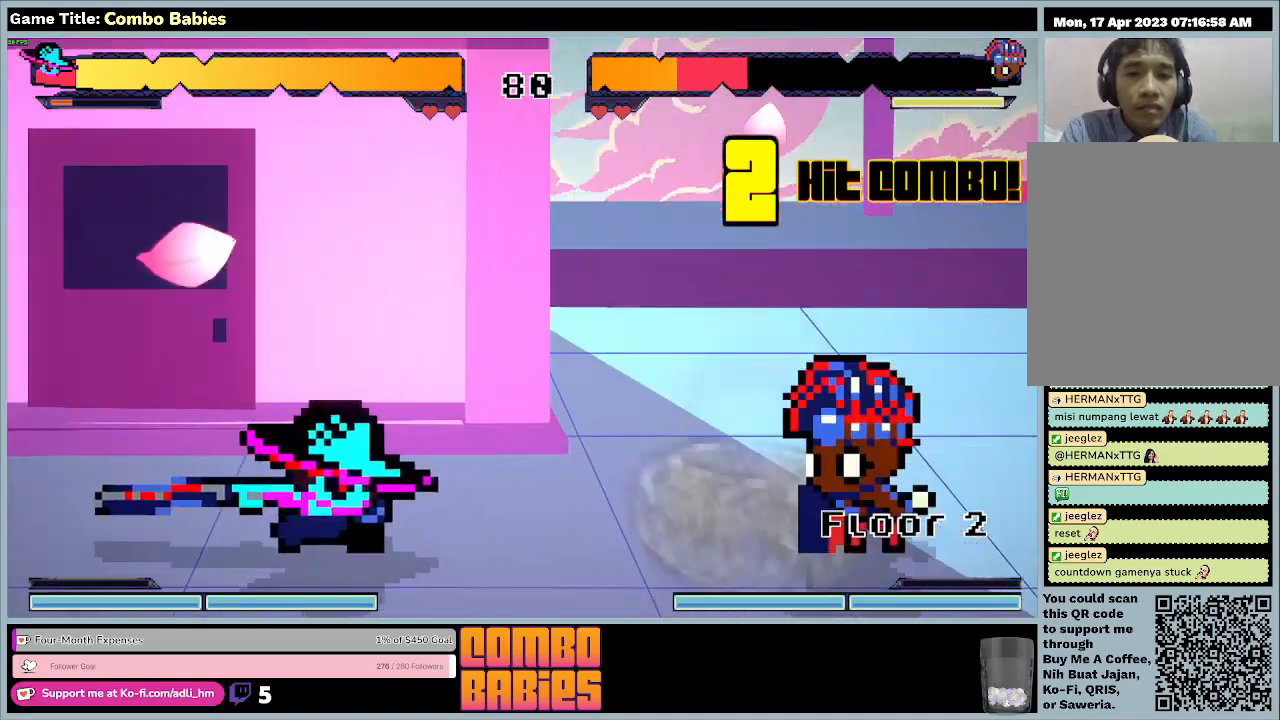
{"keys": ["a", "d"], "events": []}
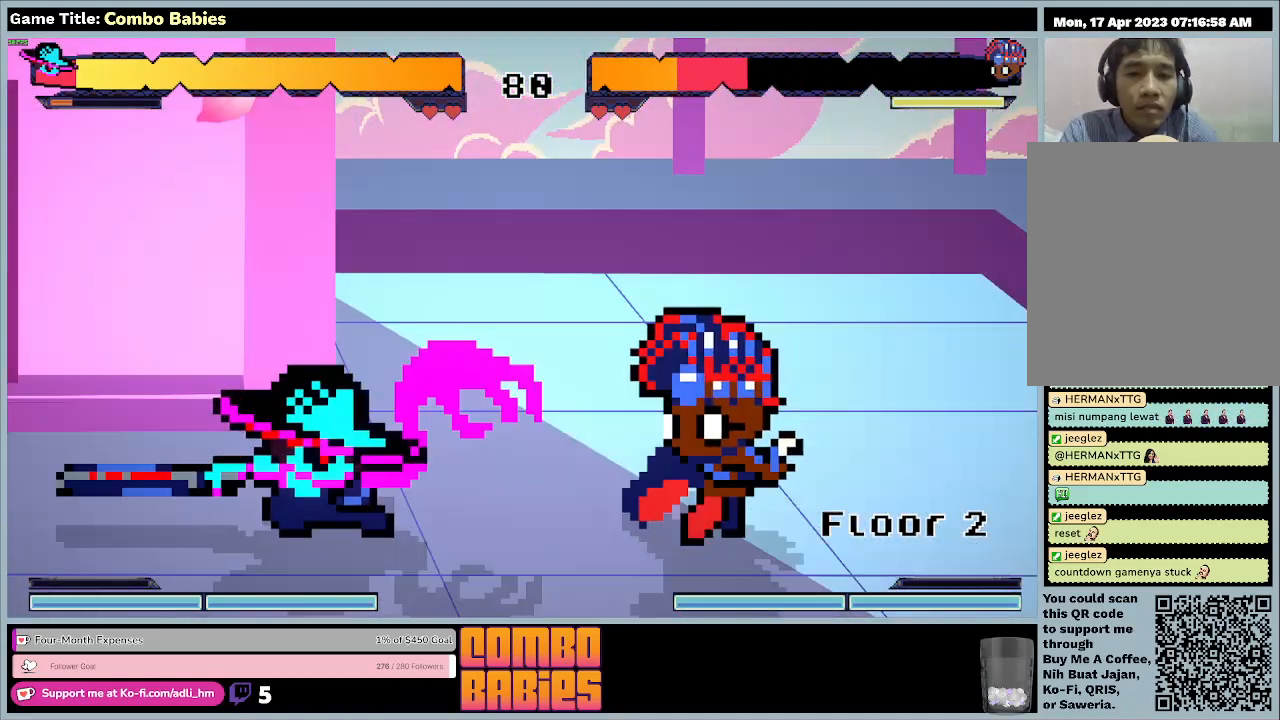
{"keys": ["a", "d"], "events": []}
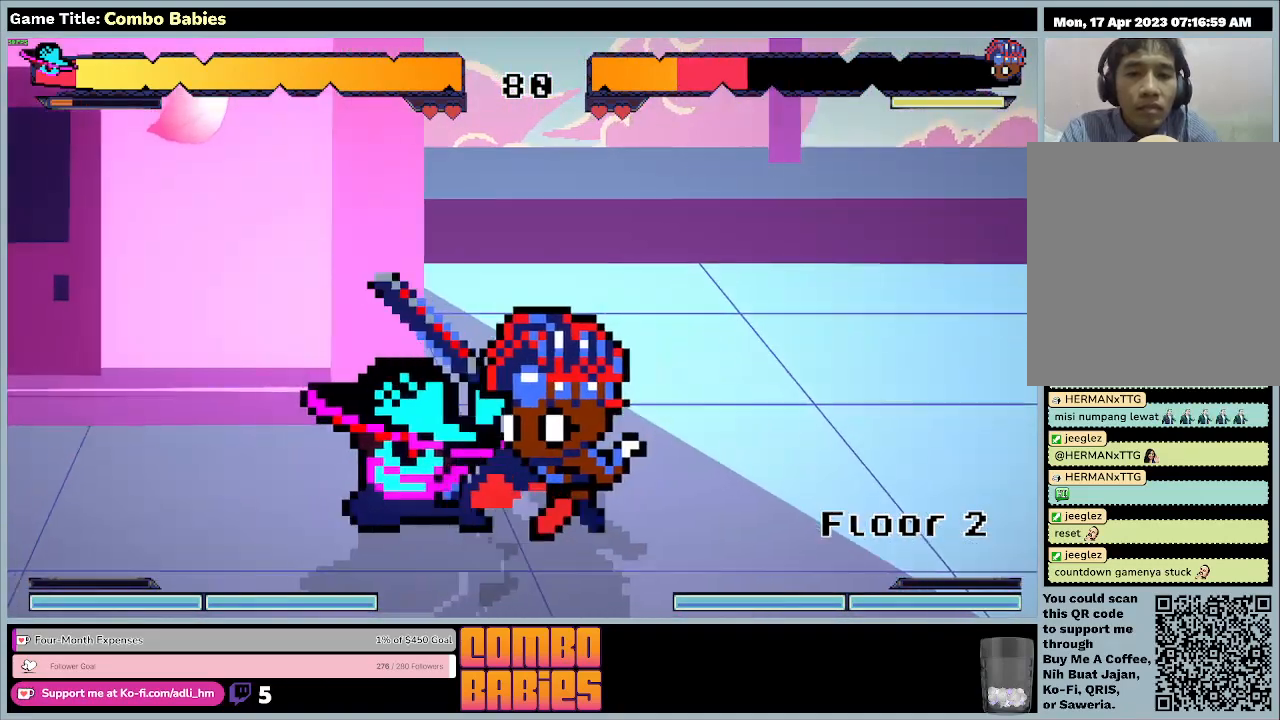
{"keys": ["a", "d"], "events": []}
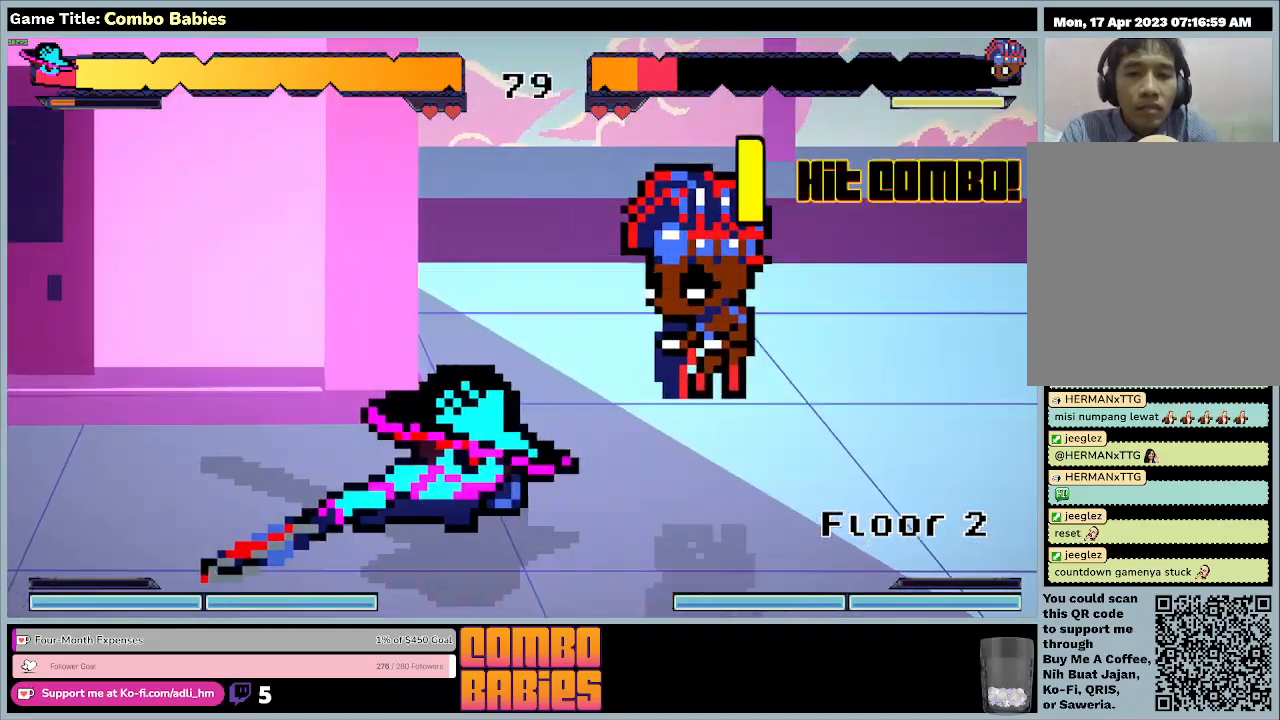
{"keys": ["a", "d"], "events": []}
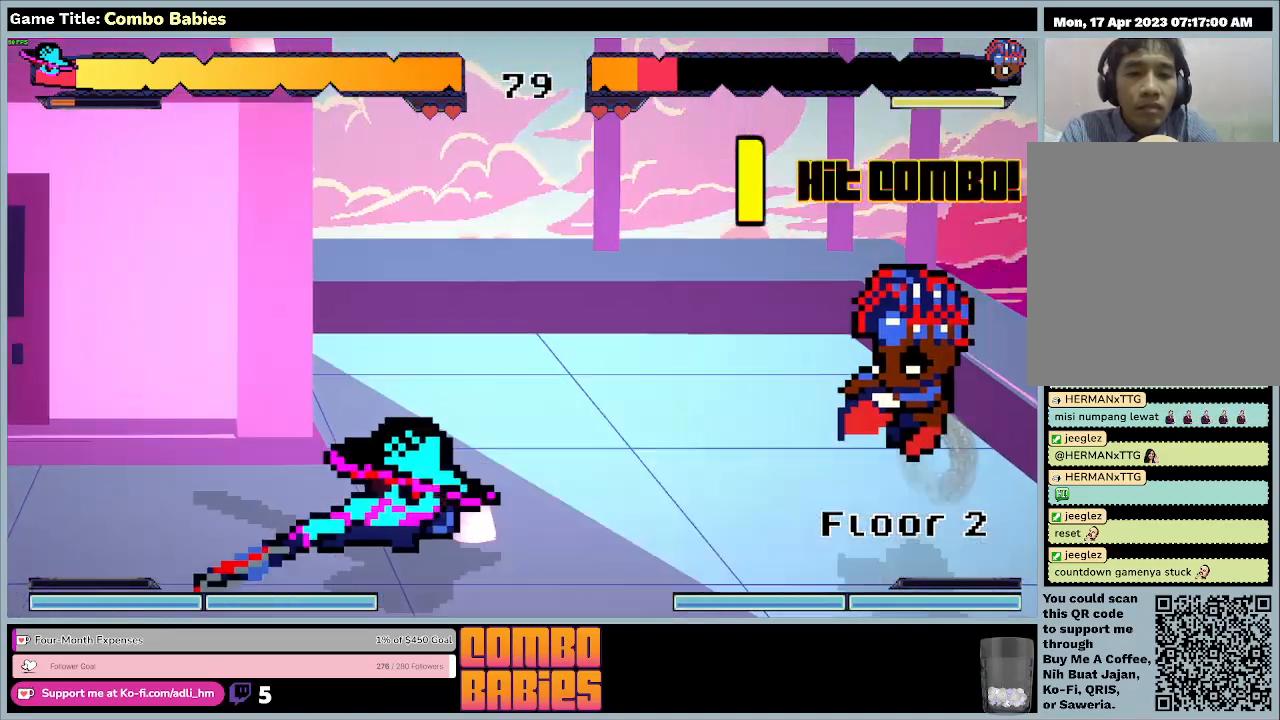
{"keys": ["a", "d"], "events": []}
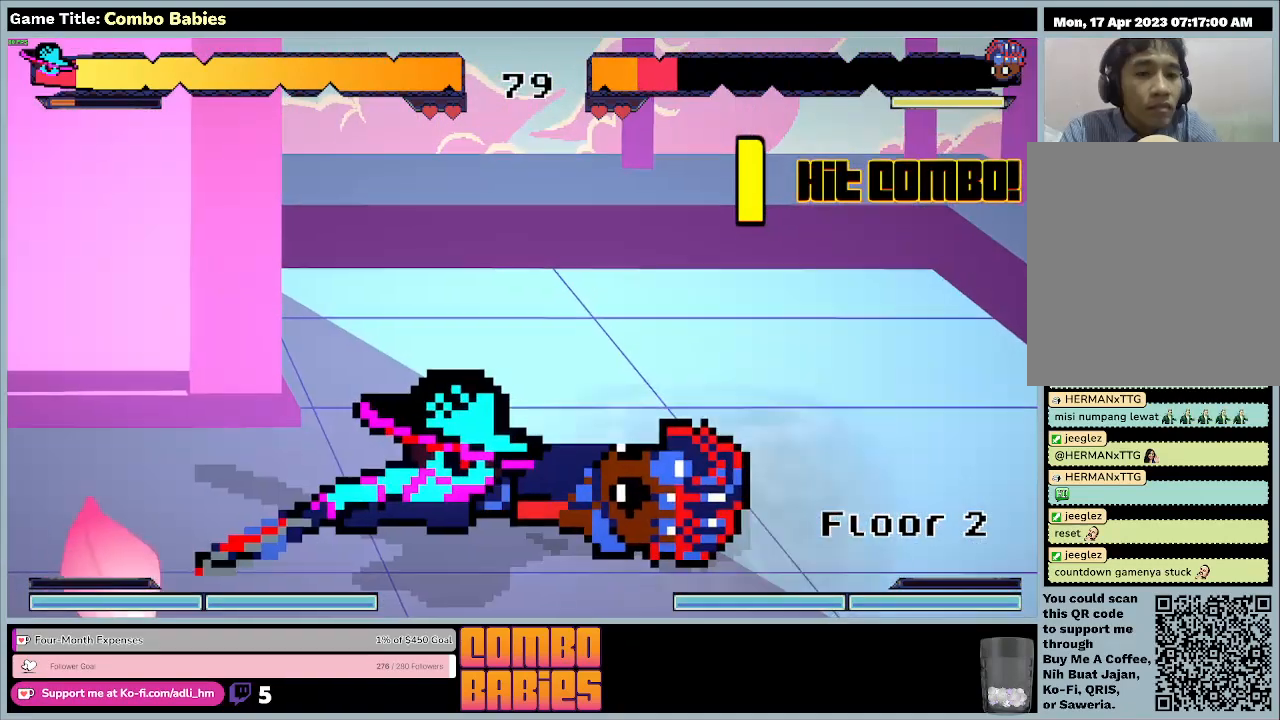
{"keys": ["a", "d"], "events": []}
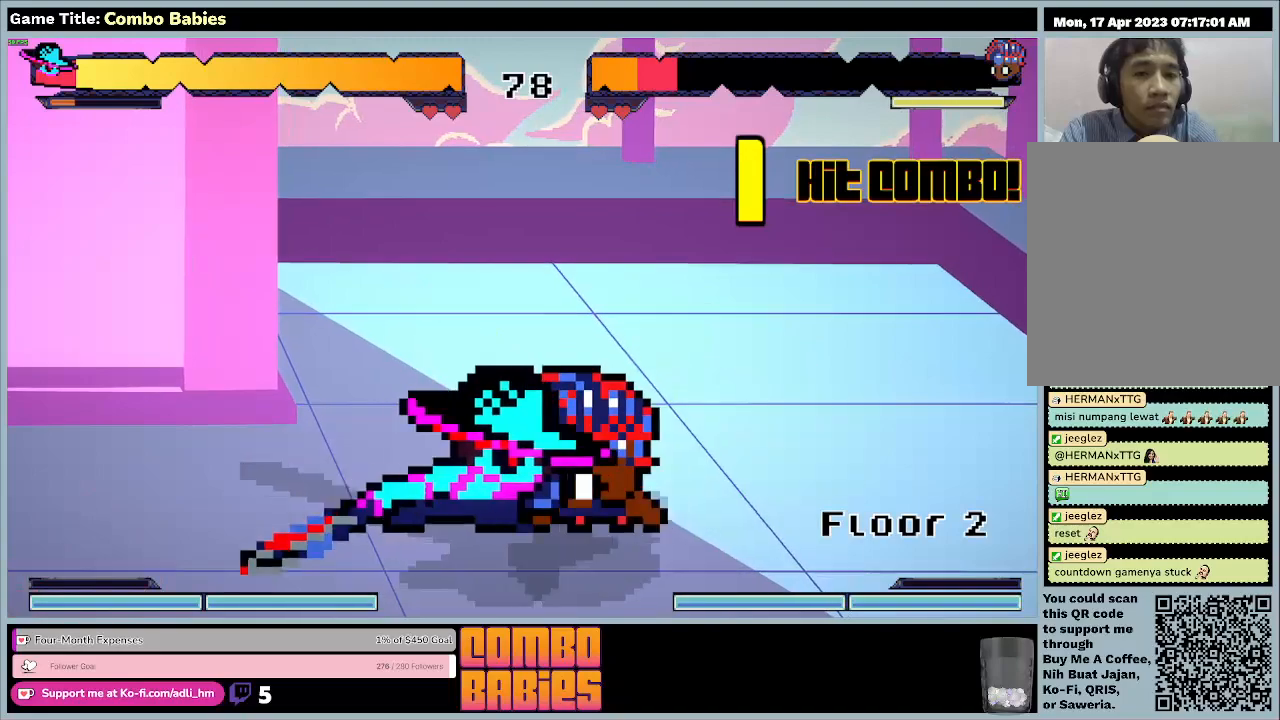
{"keys": ["a", "d"], "events": []}
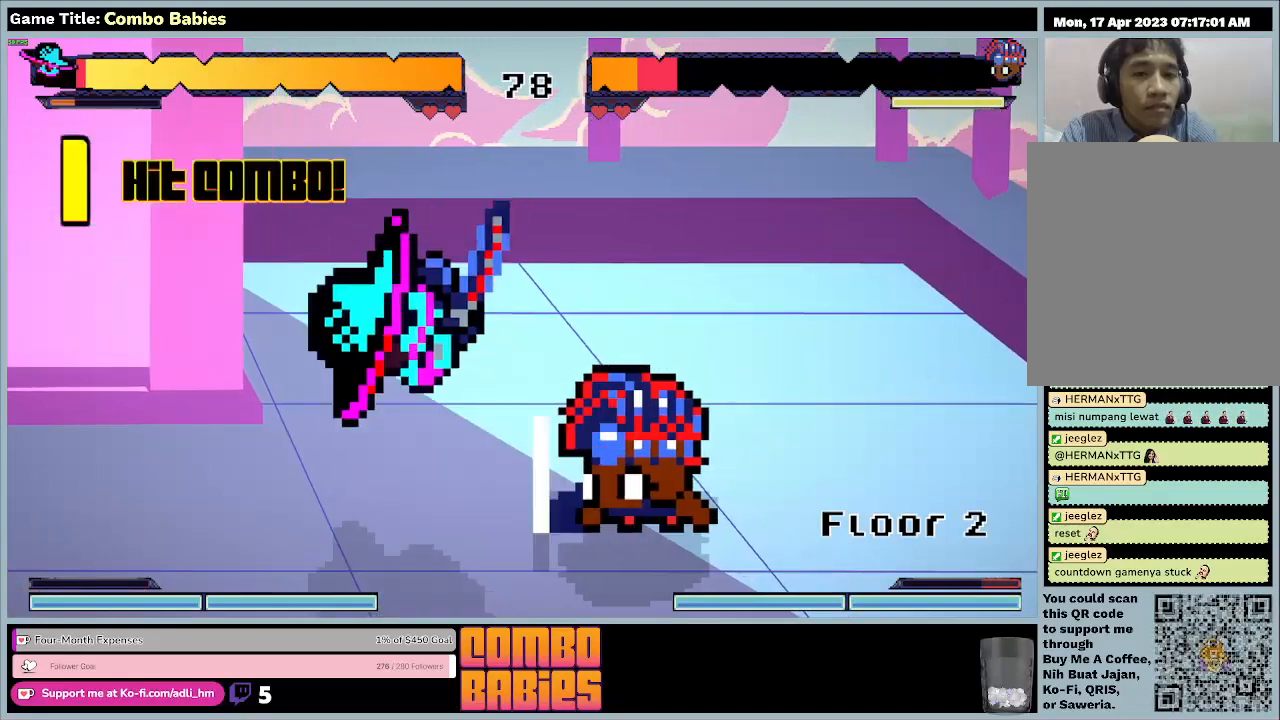
{"keys": ["a", "d"], "events": []}
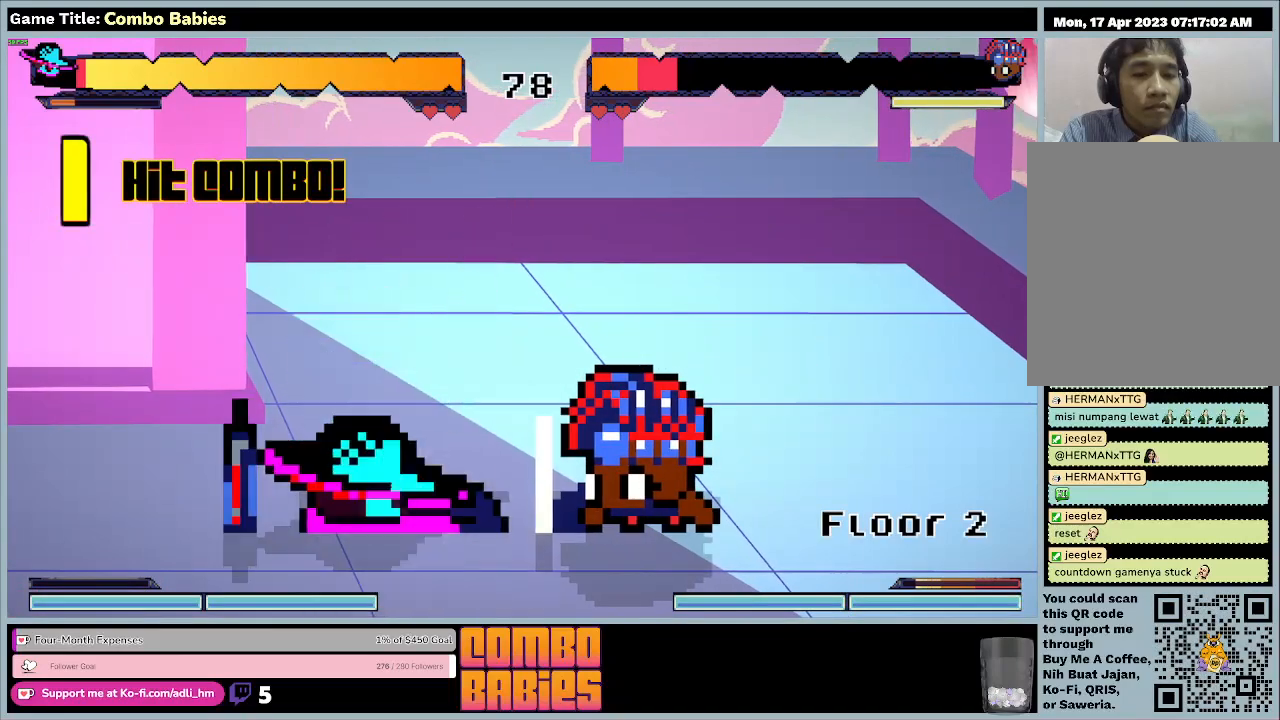
{"keys": ["a", "d"], "events": []}
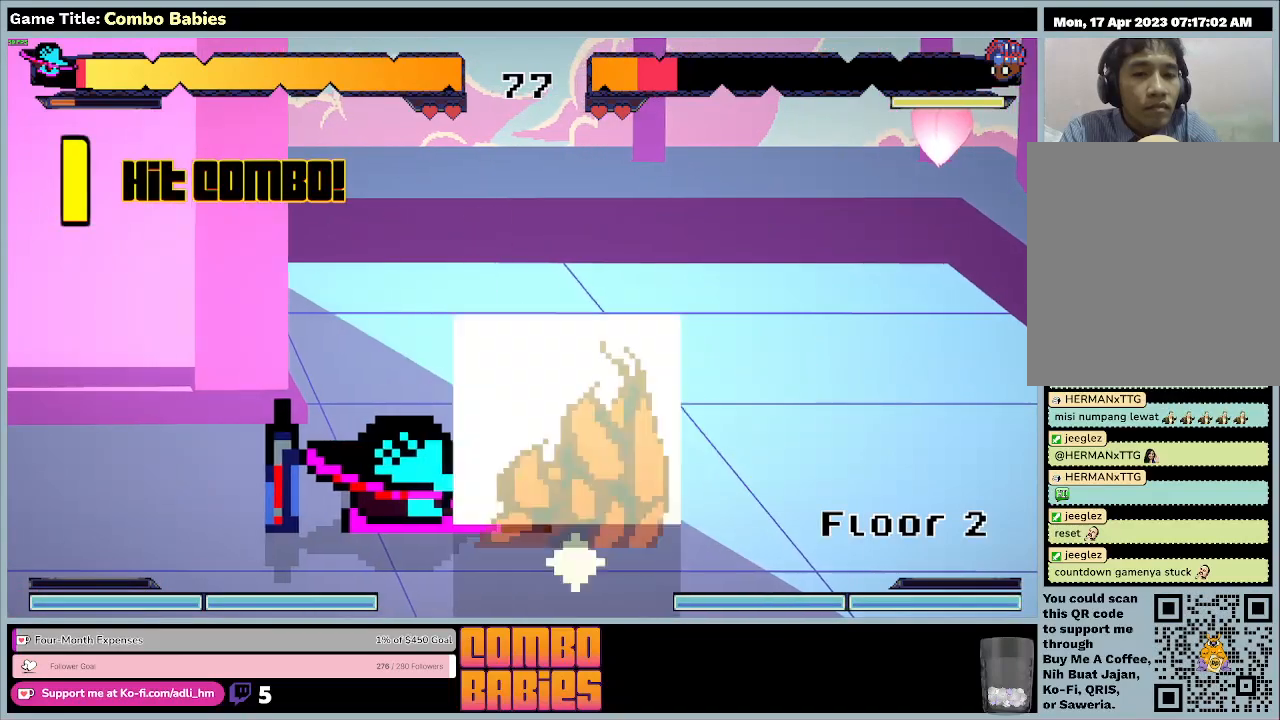
{"keys": ["a", "d"], "events": []}
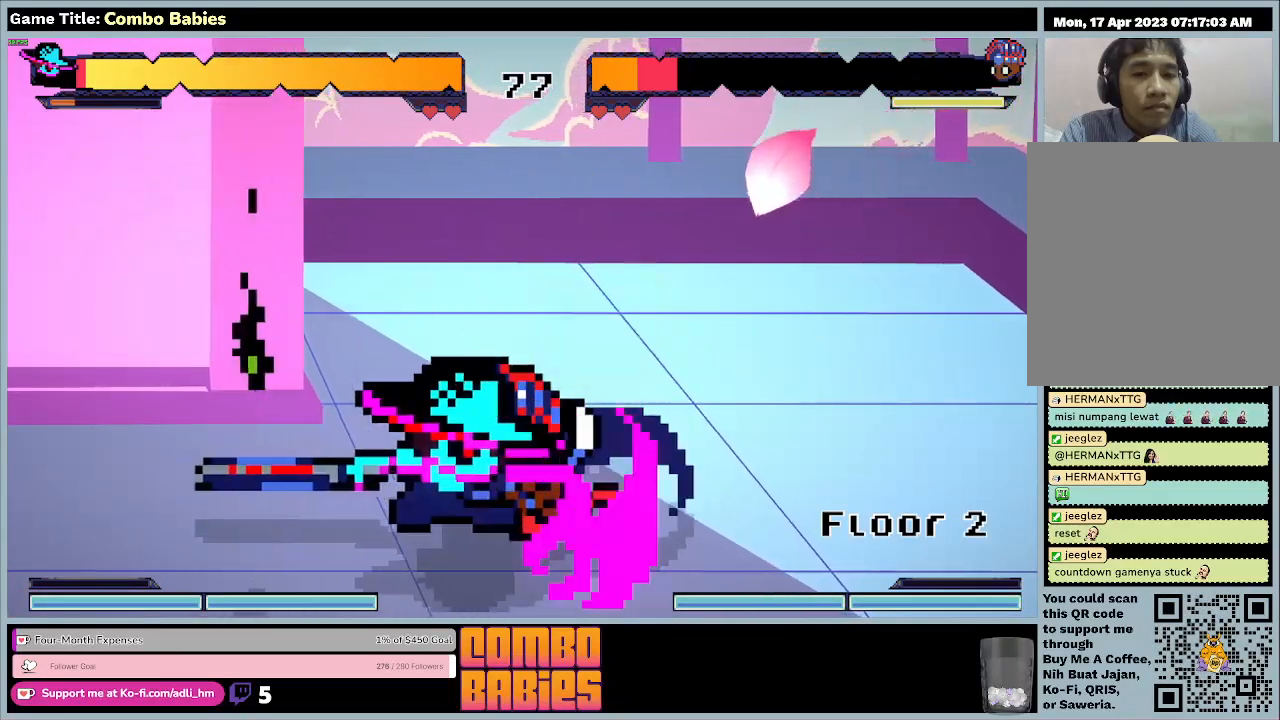
{"keys": ["a", "d"], "events": []}
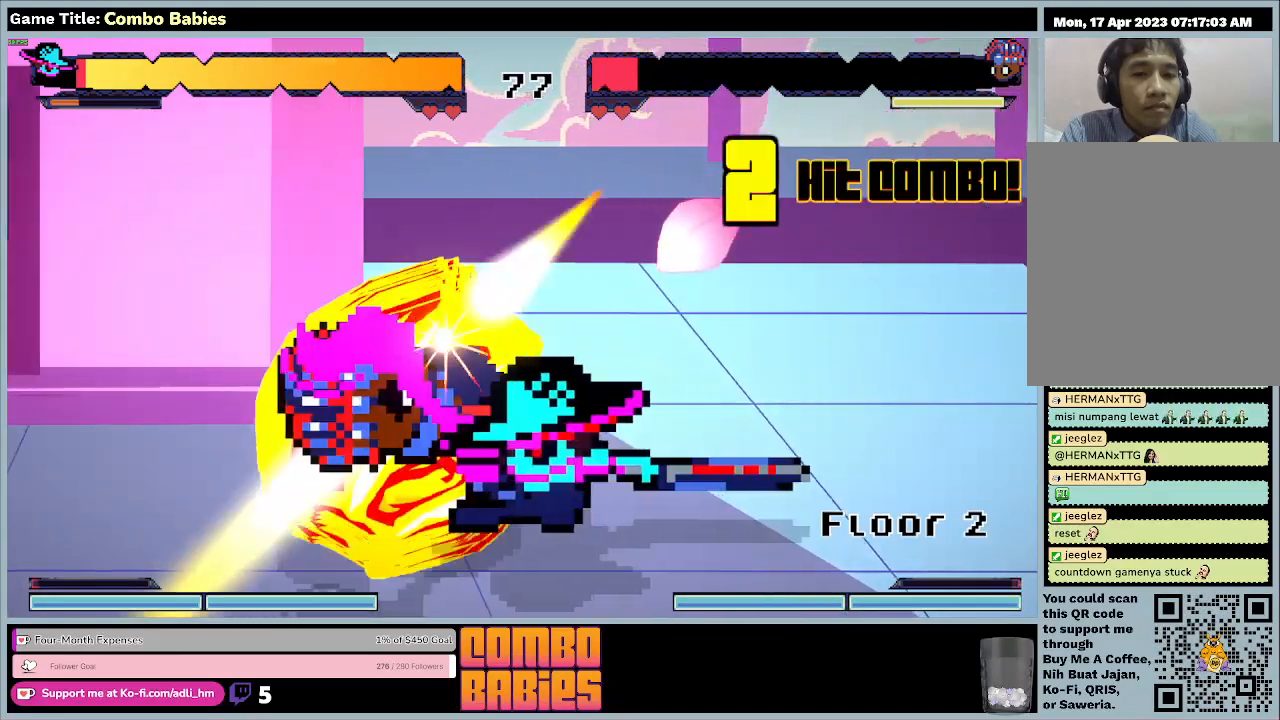
{"keys": ["a", "d"], "events": []}
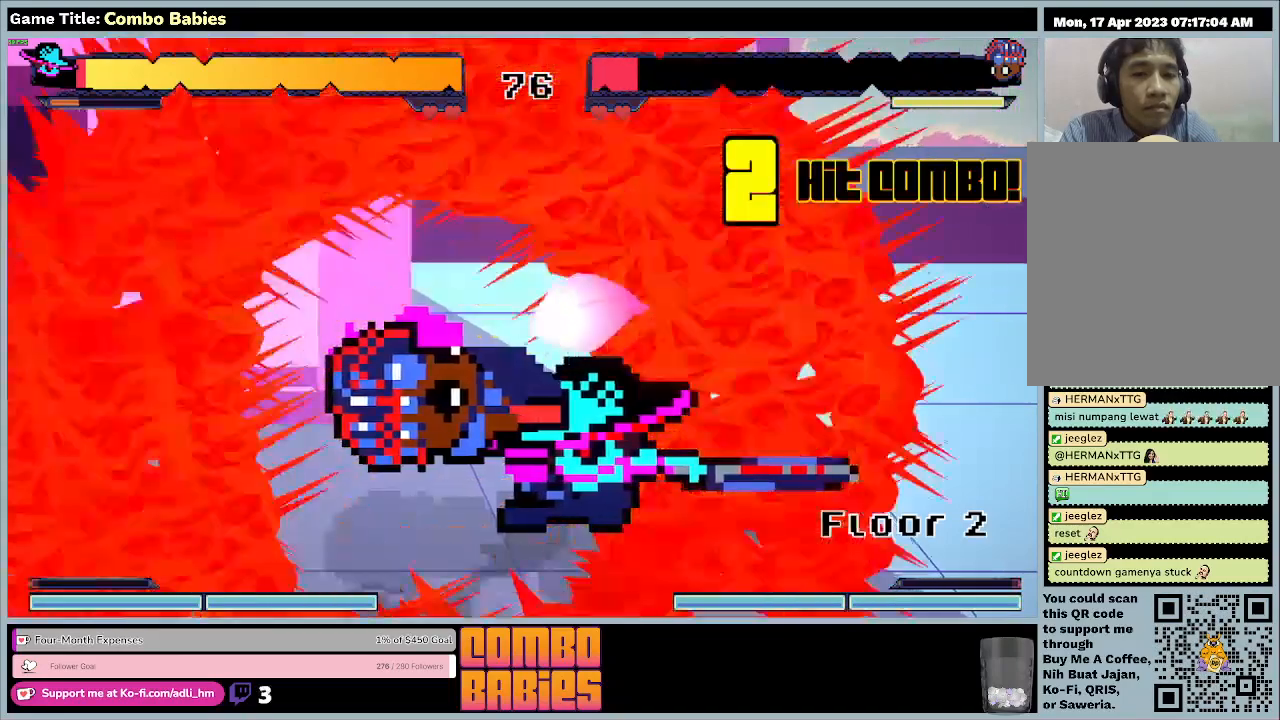
{"keys": ["a", "d"], "events": []}
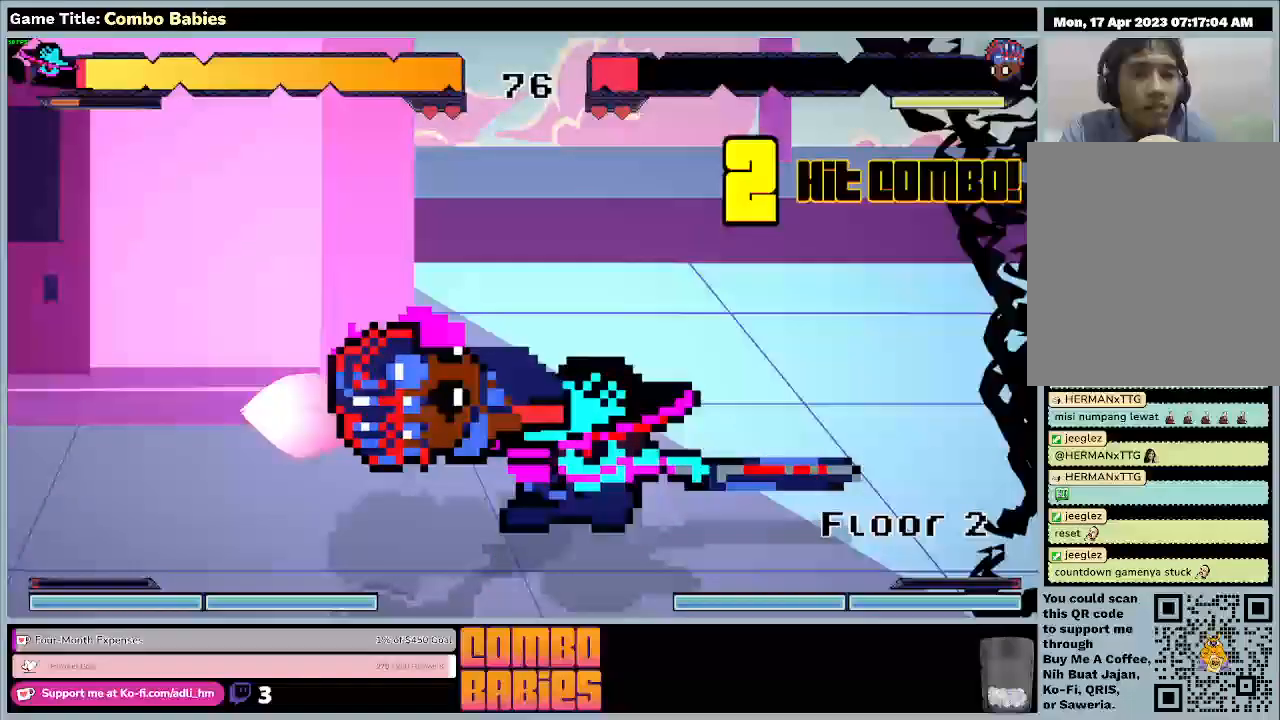
{"keys": [], "events": [[367, "d", "up"], [500, "a", "up"]]}
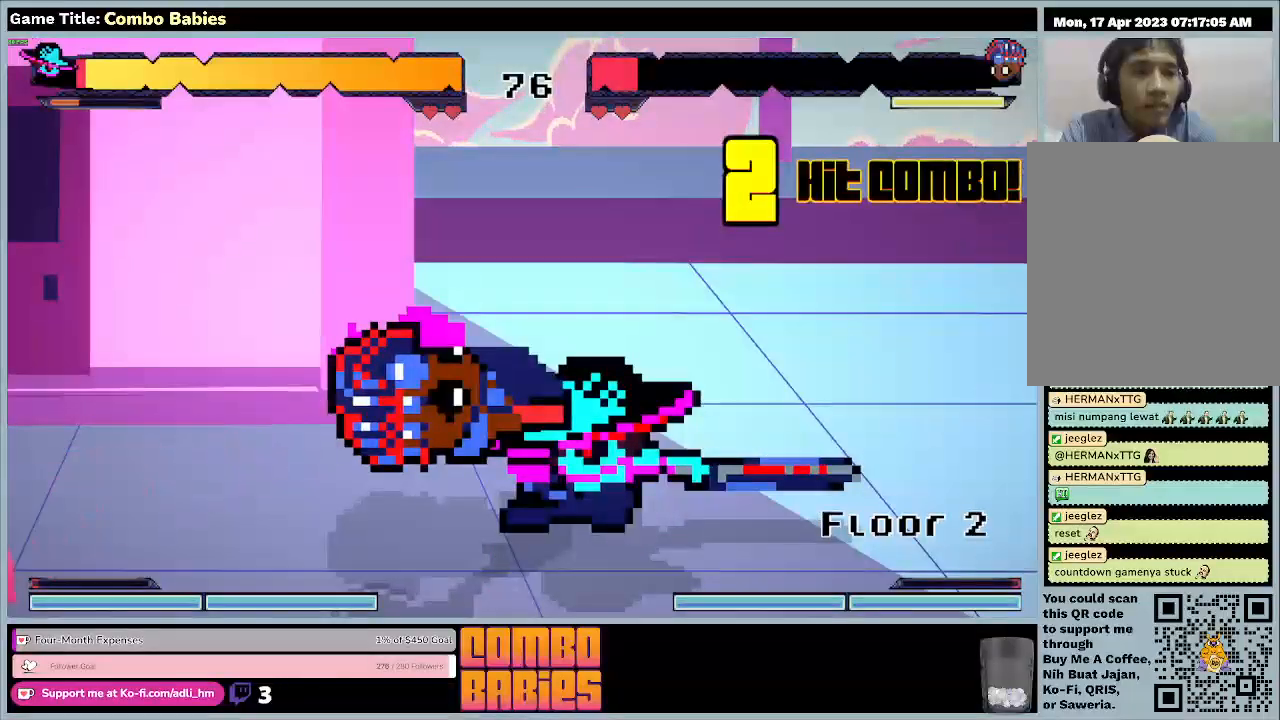
{"keys": [], "events": []}
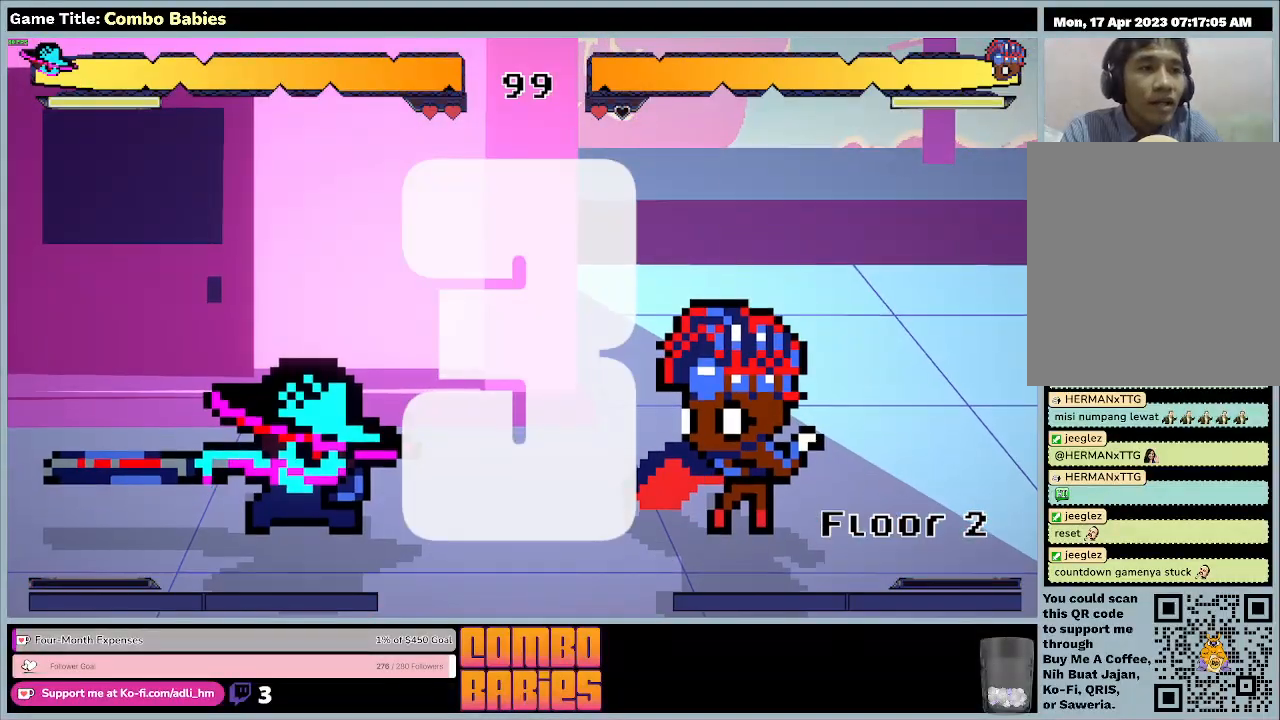
{"keys": [], "events": []}
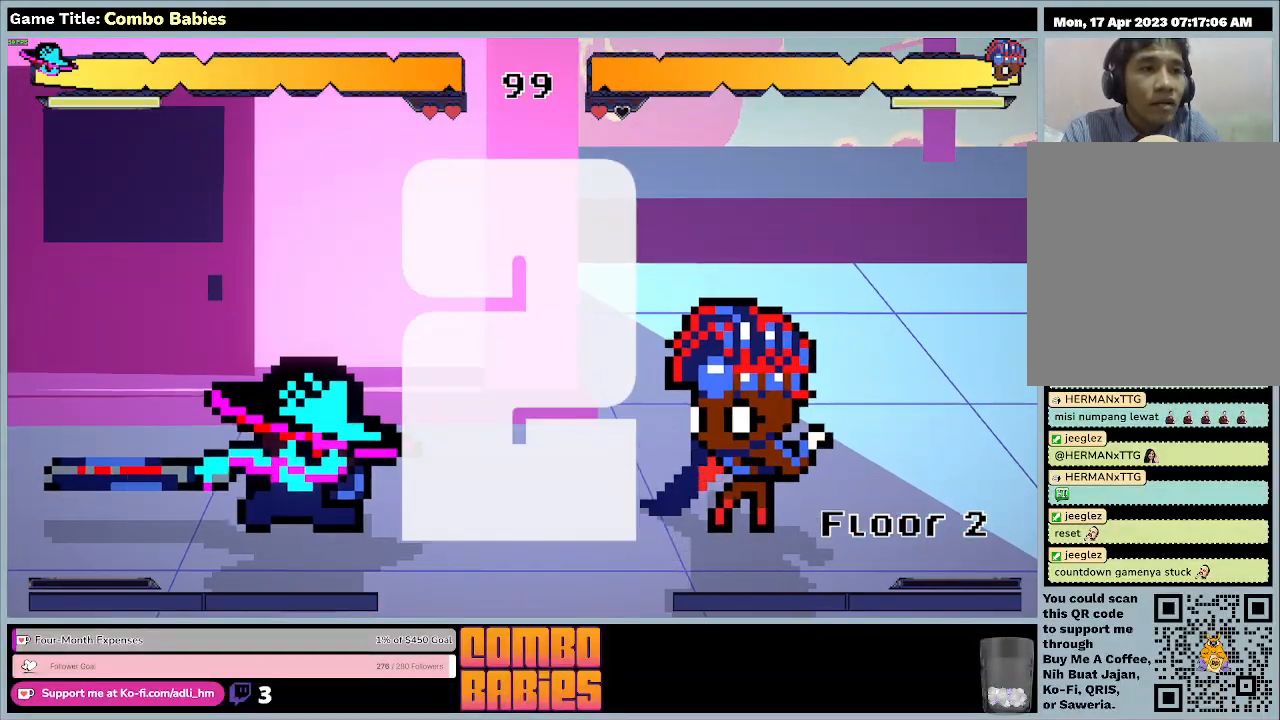
{"keys": [], "events": []}
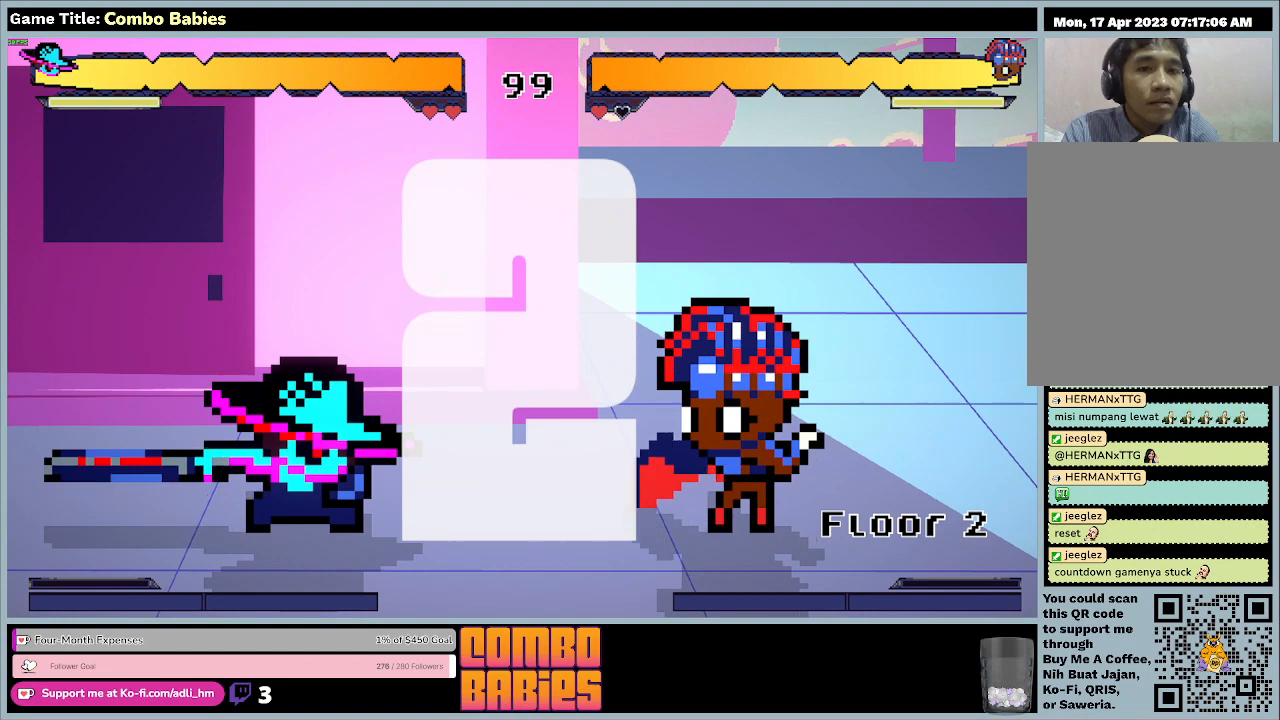
{"keys": [], "events": []}
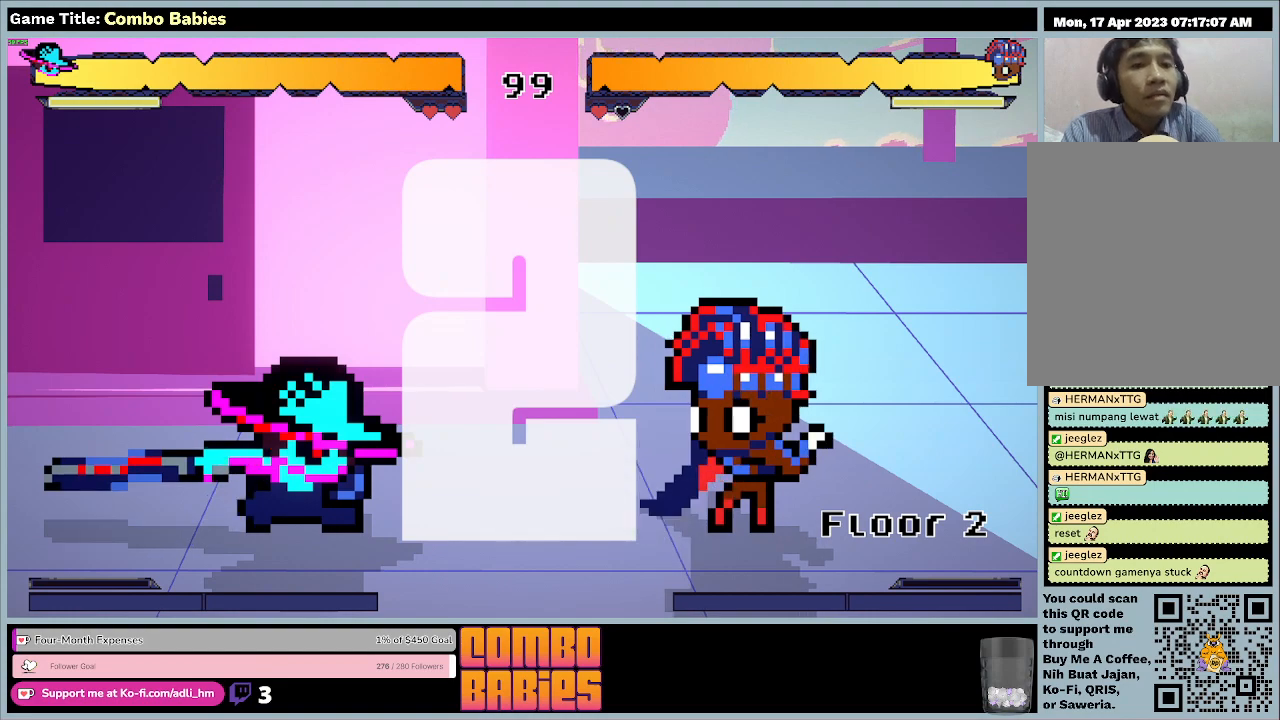
{"keys": [], "events": []}
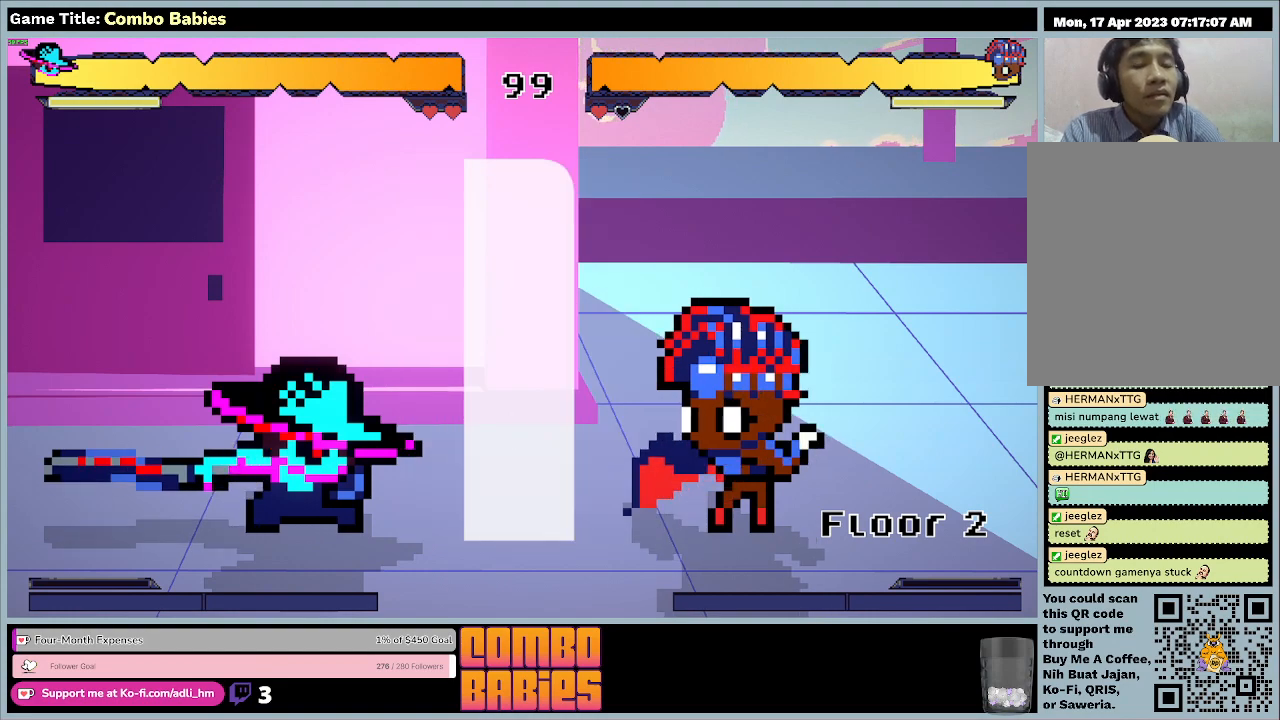
{"keys": ["d"], "events": [[433, "d", "down"]]}
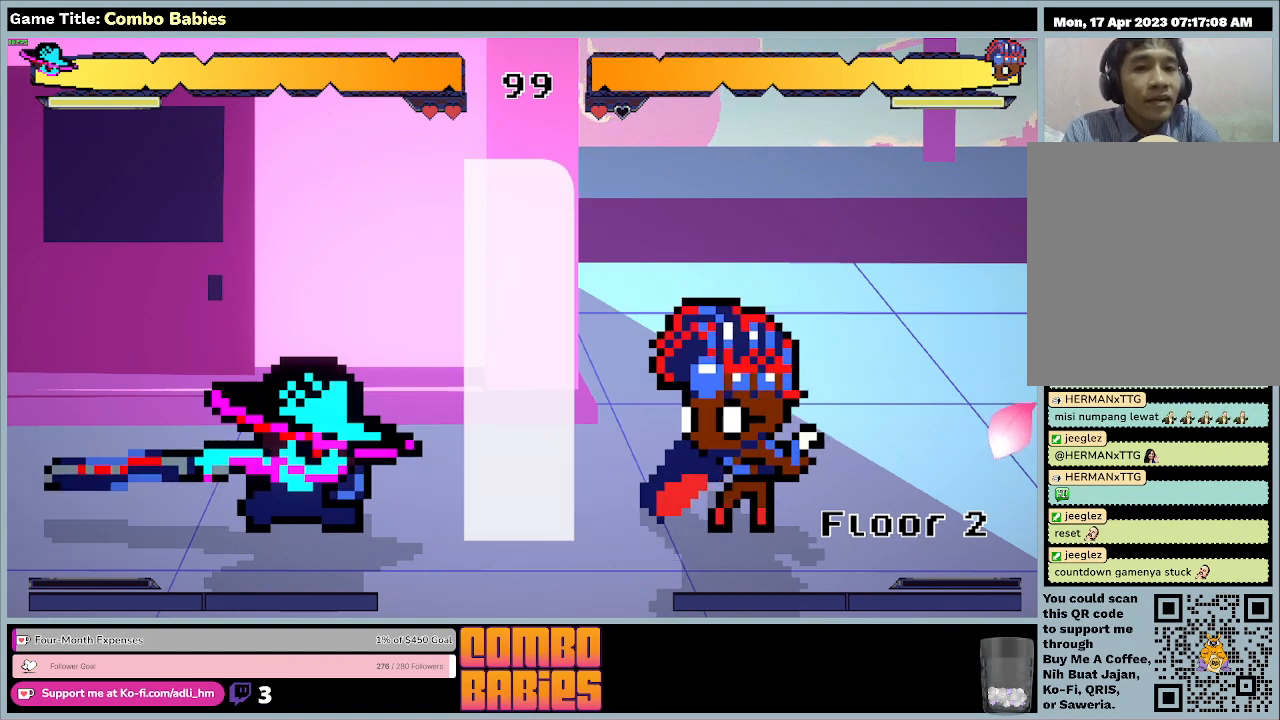
{"keys": ["d"], "events": []}
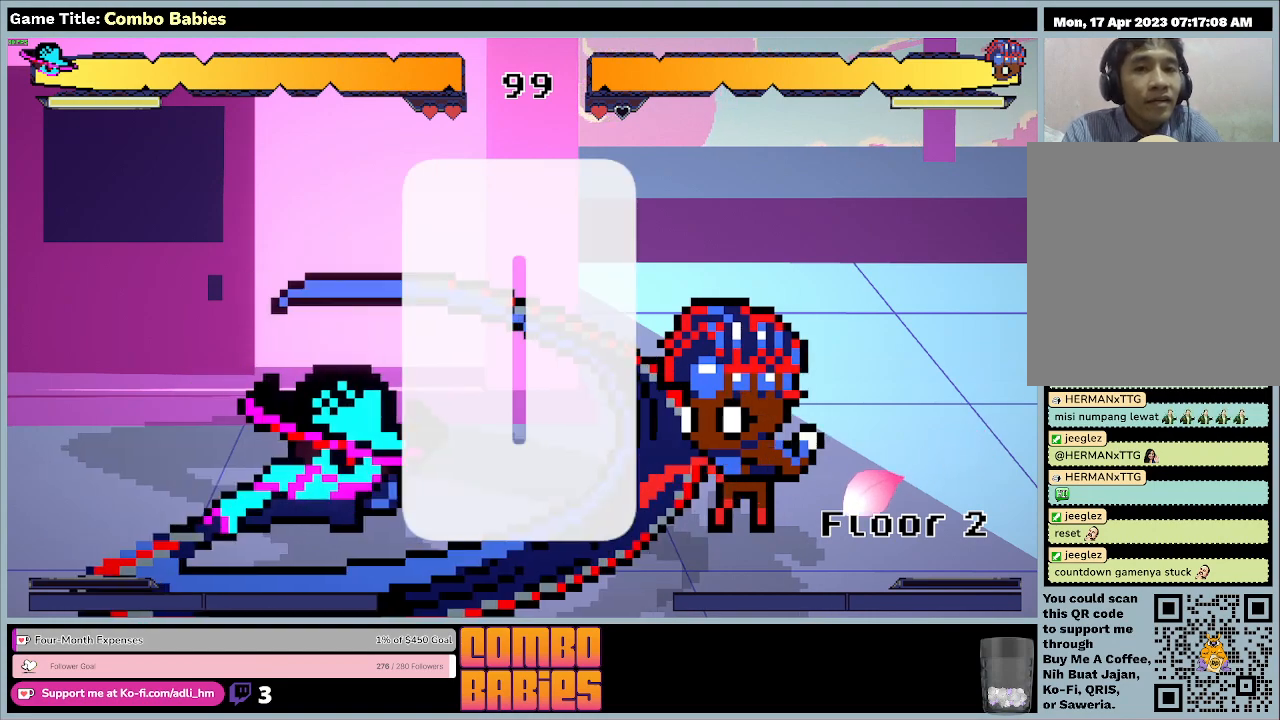
{"keys": ["d"], "events": []}
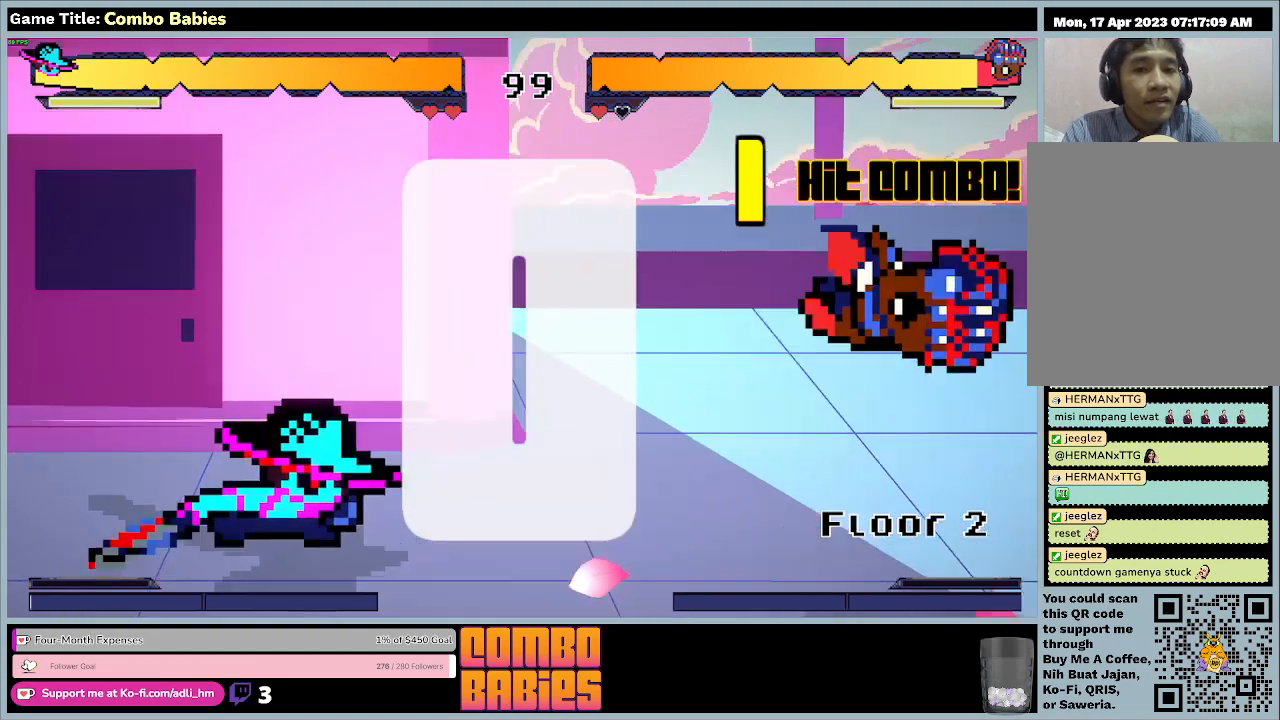
{"keys": ["d"], "events": []}
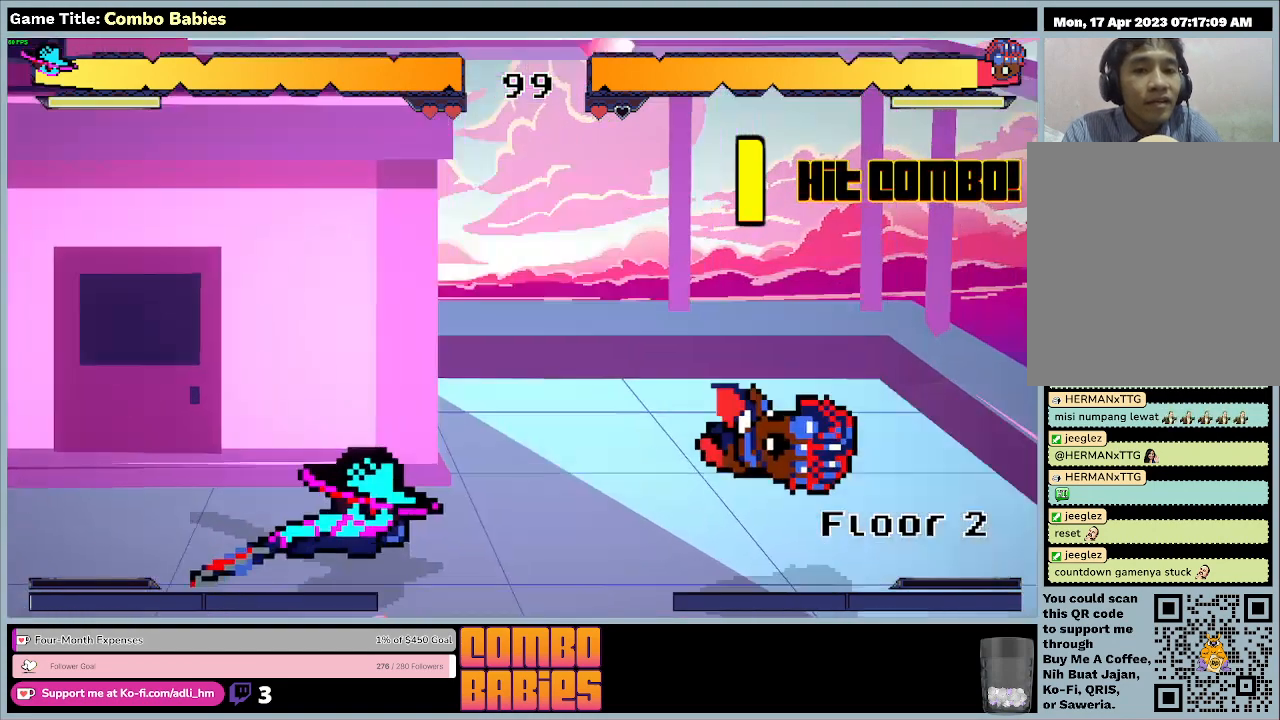
{"keys": ["d"], "events": []}
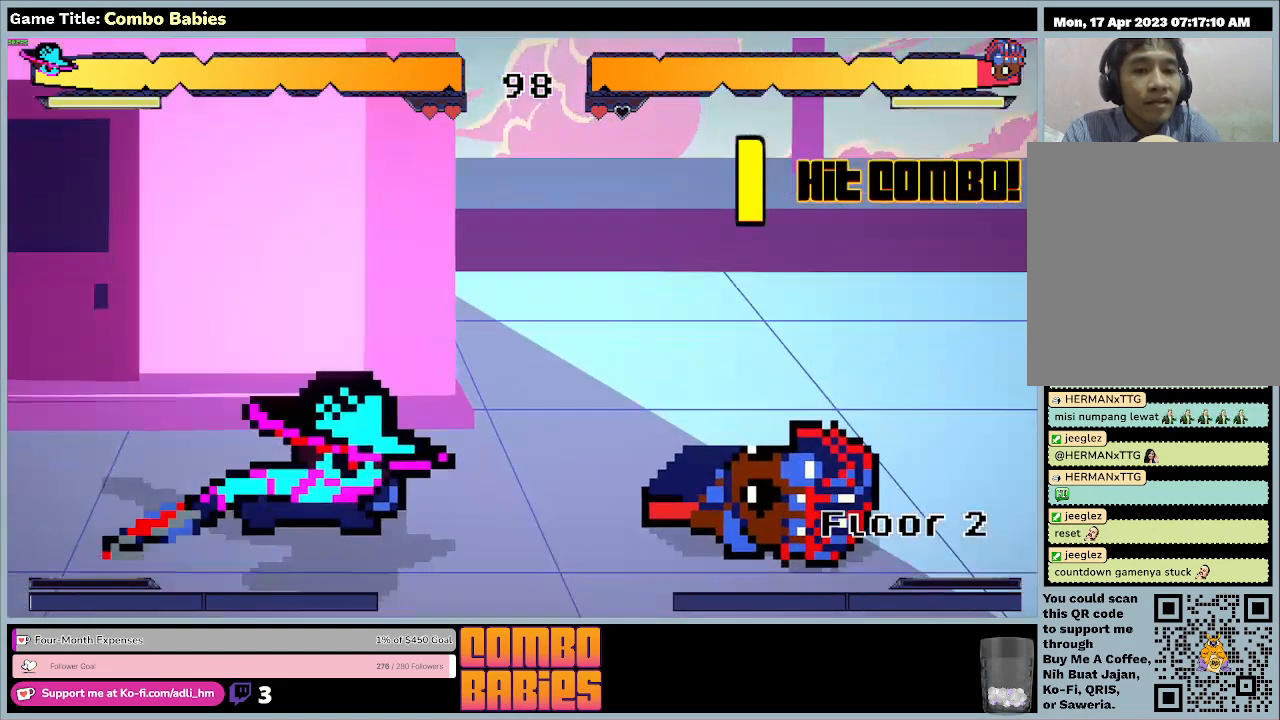
{"keys": ["d"], "events": []}
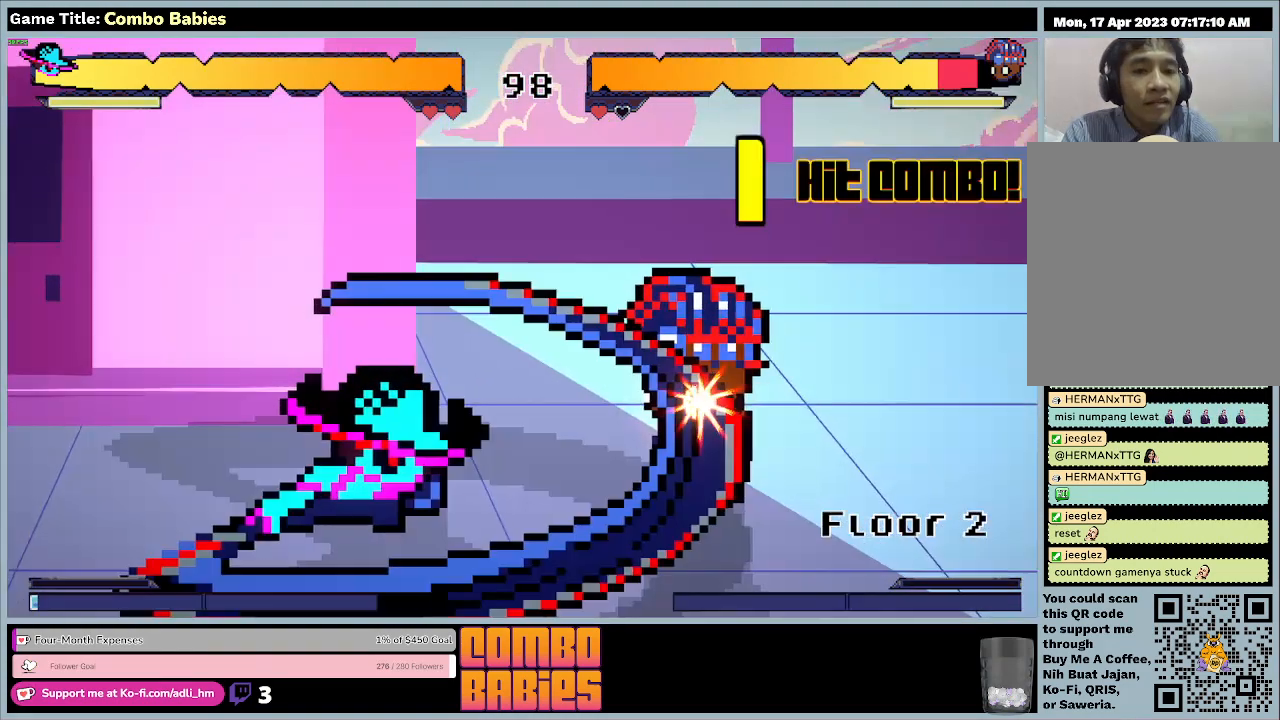
{"keys": ["d"], "events": []}
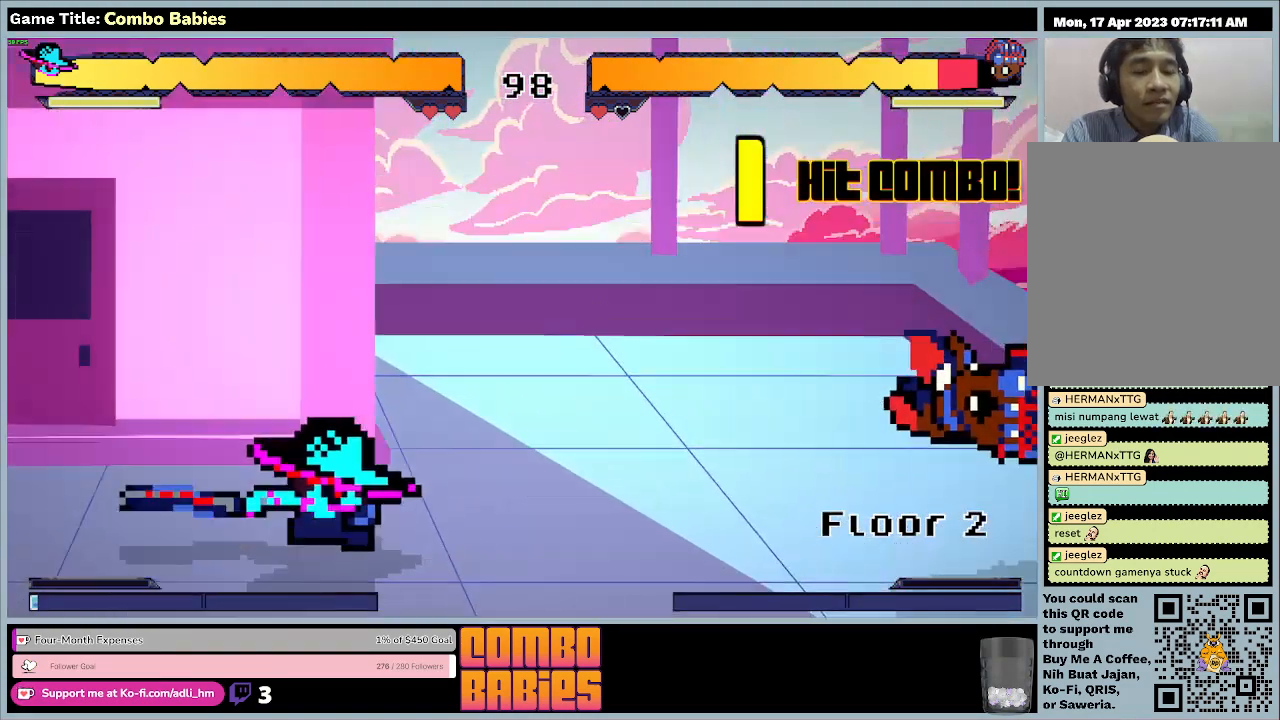
{"keys": ["d"], "events": []}
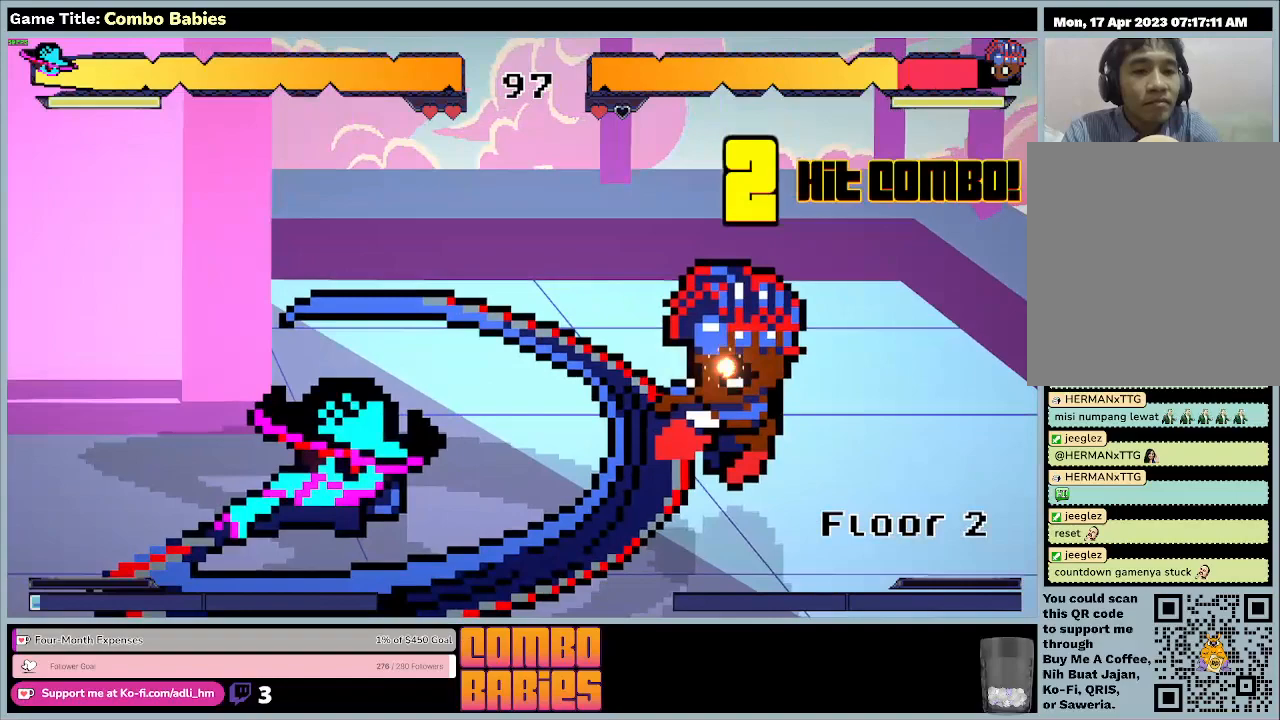
{"keys": ["d"], "events": []}